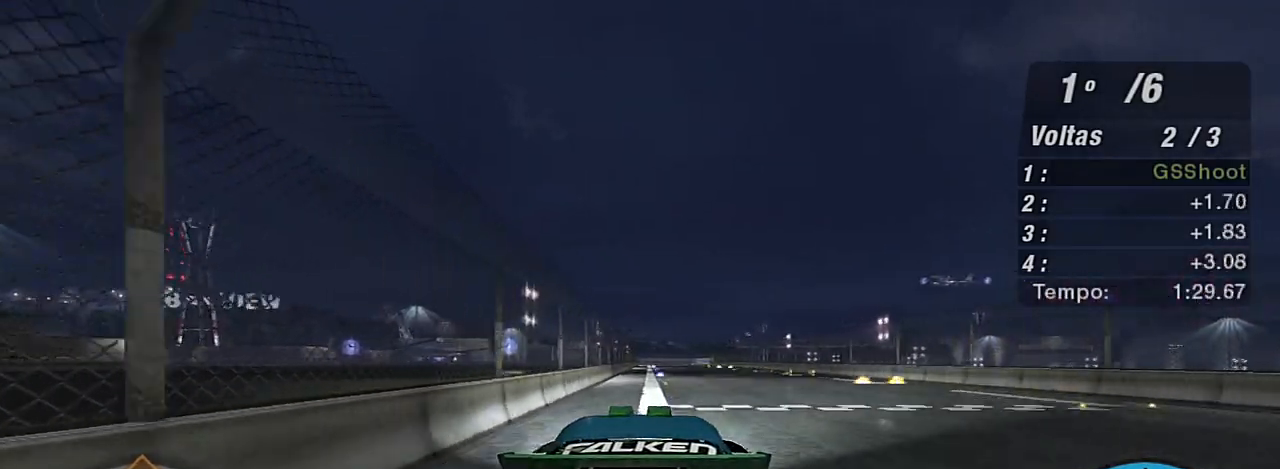
Gameplay with a controller (Xbox layout); each line is a JSON object with the inputs held at the frame after it. "events" lists button and stick changes between this image and that frame as [ms after this image, input, new state], when the widget could be followed in between.
{"buttons": ["R2"], "left_stick": "up-right", "right_stick": "center", "events": [[33, "left_stick", "up-right"]]}
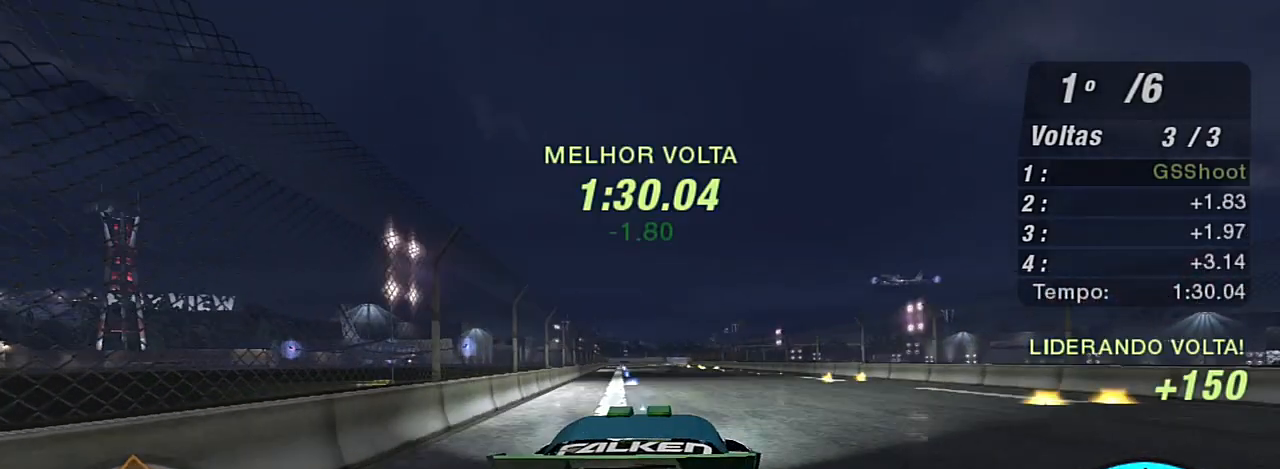
{"buttons": ["R2"], "left_stick": "center", "right_stick": "center", "events": [[267, "left_stick", "center"]]}
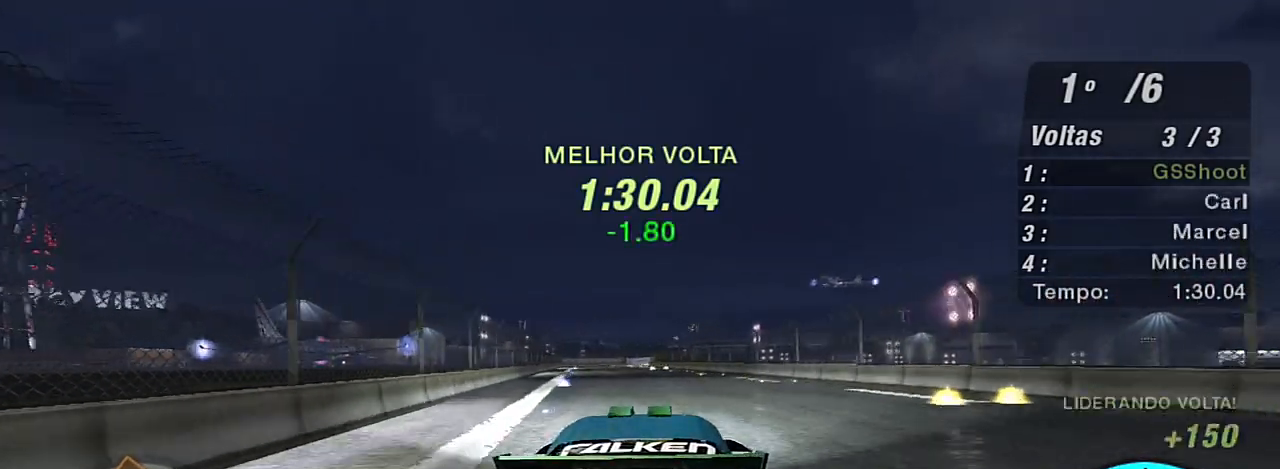
{"buttons": ["R2"], "left_stick": "up-left", "right_stick": "center", "events": [[367, "left_stick", "left"], [433, "left_stick", "up-left"]]}
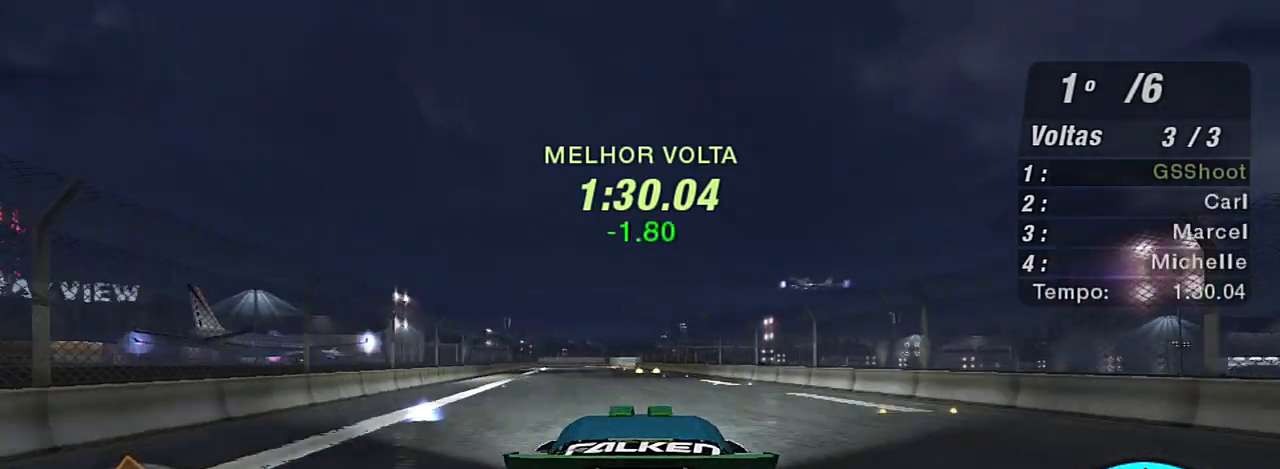
{"buttons": ["R2"], "left_stick": "center", "right_stick": "center", "events": [[67, "left_stick", "center"], [167, "left_stick", "up-left"], [367, "left_stick", "center"]]}
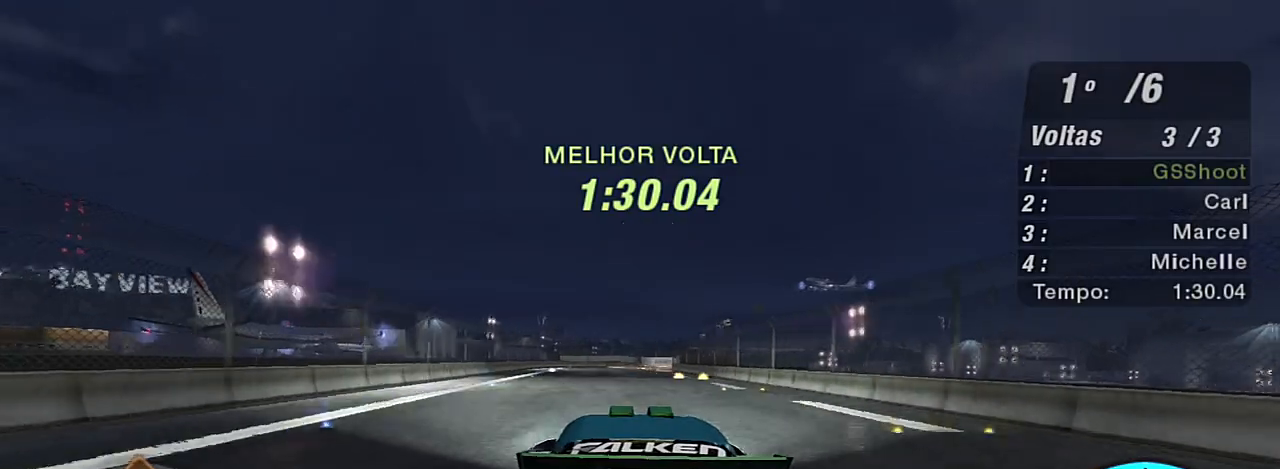
{"buttons": ["R2"], "left_stick": "up-right", "right_stick": "center", "events": [[333, "left_stick", "up-right"], [367, "R1", "down"], [467, "R1", "up"]]}
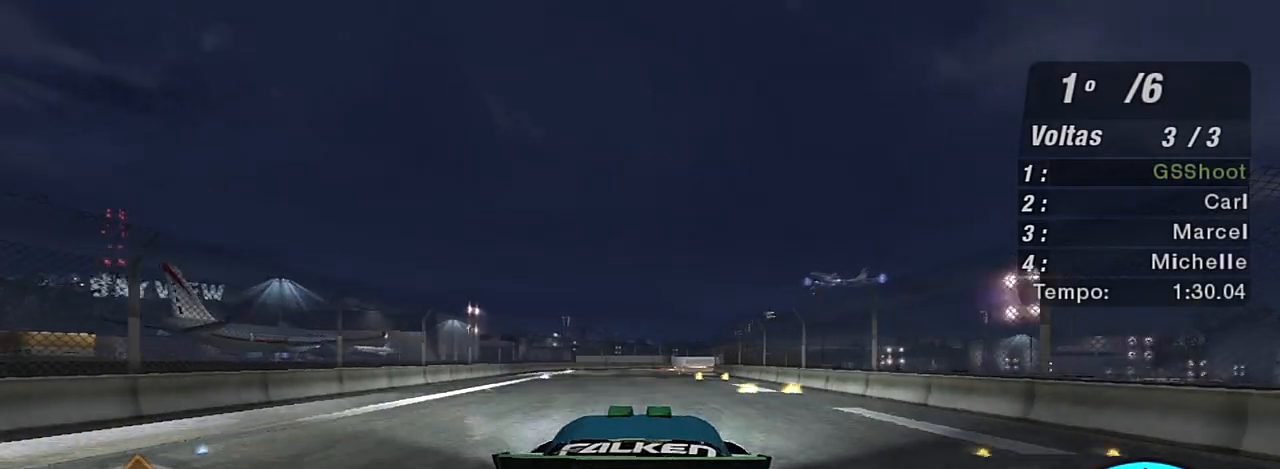
{"buttons": ["R2"], "left_stick": "right", "right_stick": "center", "events": [[34, "left_stick", "center"], [401, "left_stick", "right"]]}
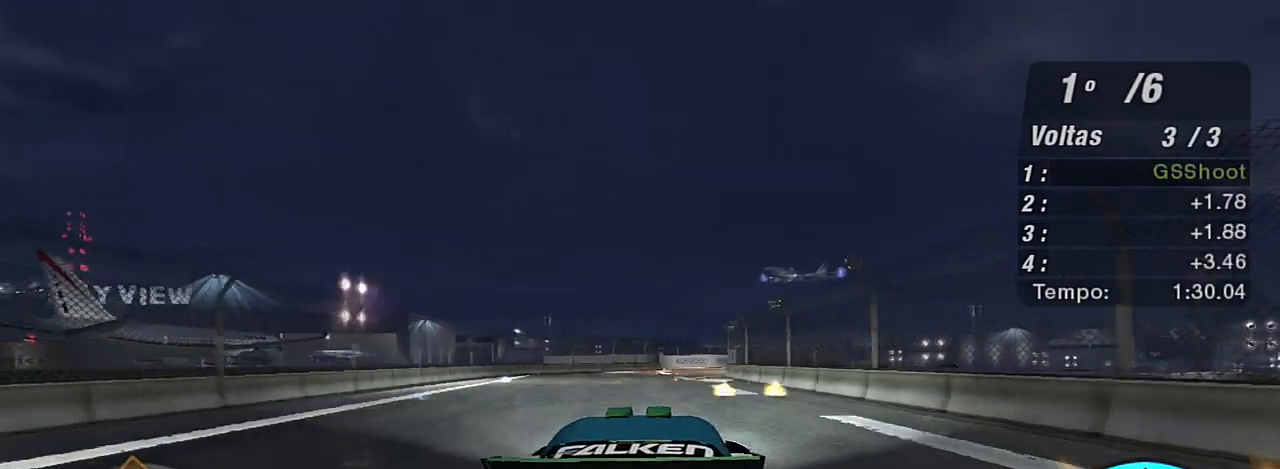
{"buttons": ["R2"], "left_stick": "center", "right_stick": "center", "events": [[100, "left_stick", "center"]]}
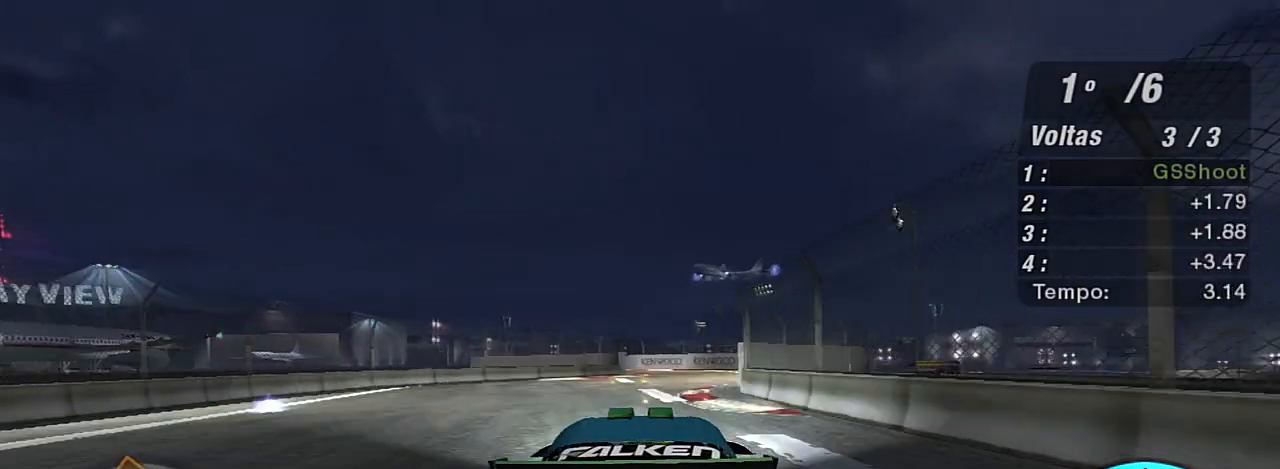
{"buttons": ["R2"], "left_stick": "center", "right_stick": "center", "events": []}
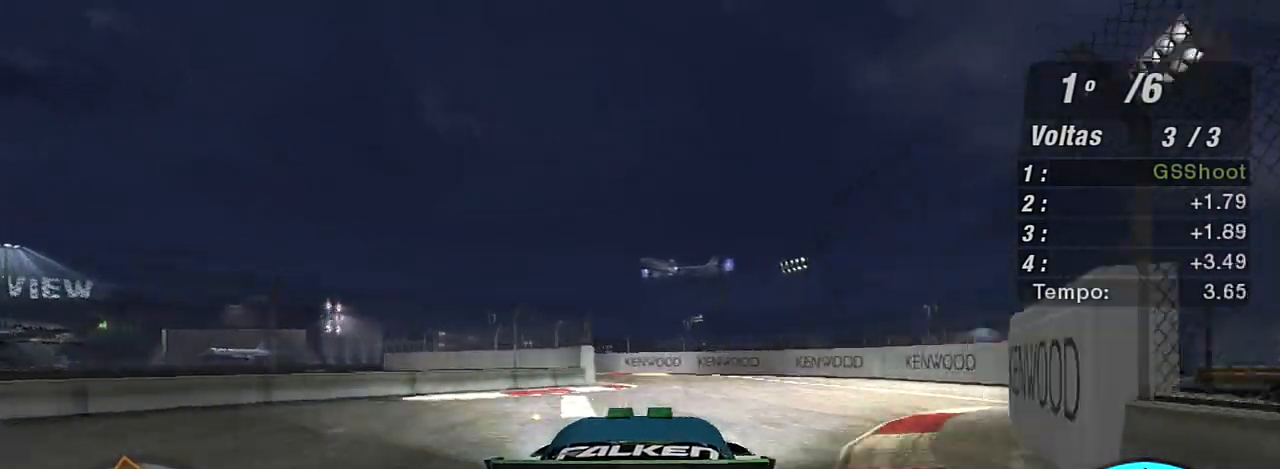
{"buttons": ["R2"], "left_stick": "left", "right_stick": "center", "events": [[200, "left_stick", "left"], [367, "left_stick", "center"], [433, "left_stick", "left"]]}
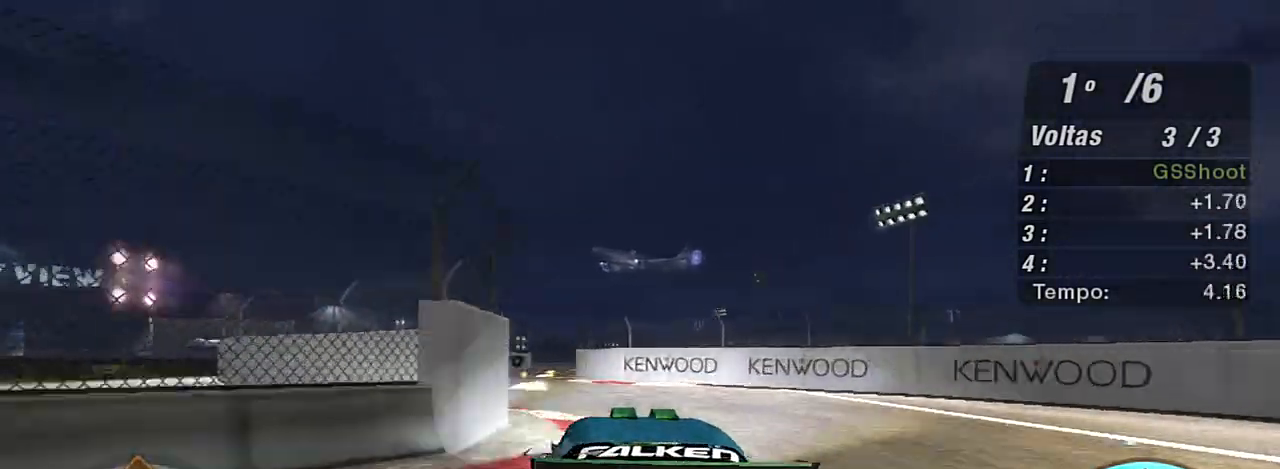
{"buttons": ["R2"], "left_stick": "right", "right_stick": "center", "events": [[167, "left_stick", "center"], [434, "left_stick", "right"]]}
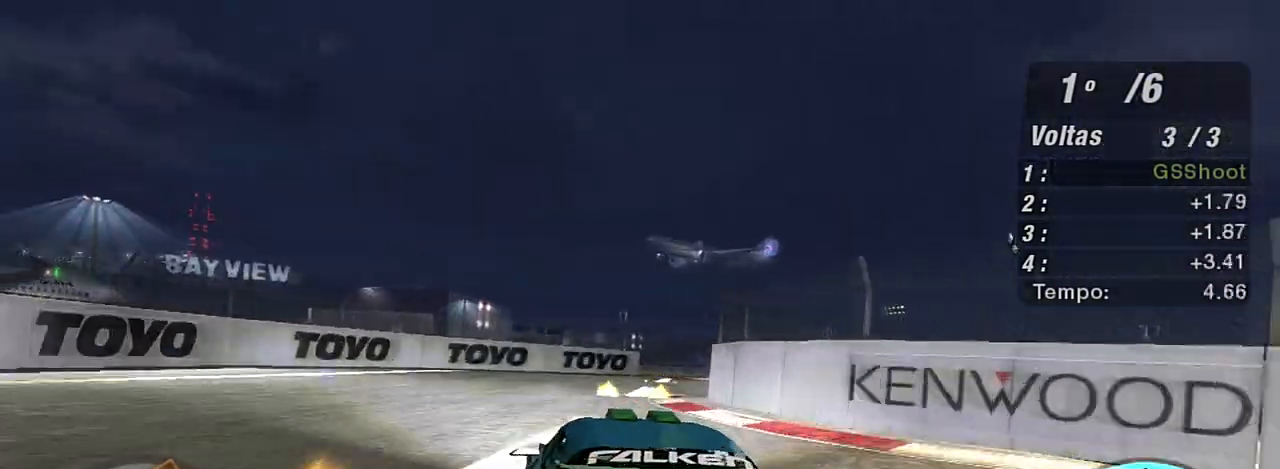
{"buttons": ["R2"], "left_stick": "center", "right_stick": "center", "events": [[400, "left_stick", "center"]]}
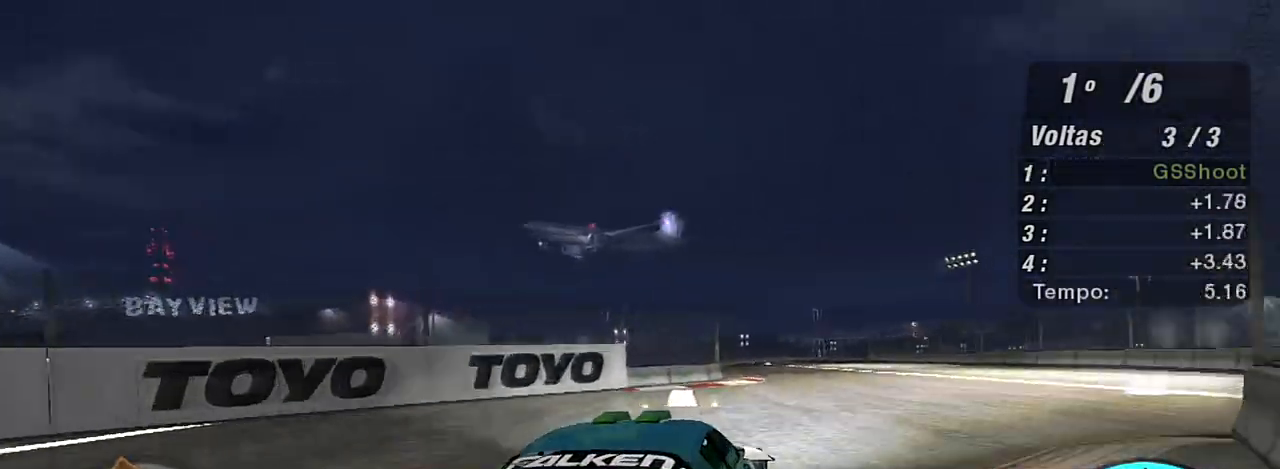
{"buttons": ["R2"], "left_stick": "center", "right_stick": "center", "events": [[234, "left_stick", "left"], [401, "left_stick", "center"]]}
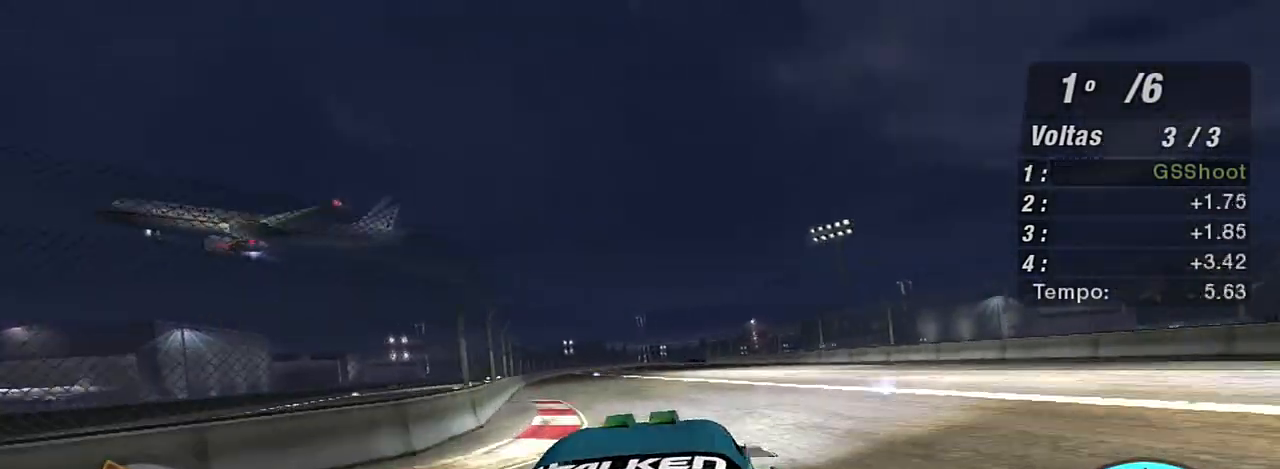
{"buttons": ["R2"], "left_stick": "center", "right_stick": "center", "events": [[234, "left_stick", "up-left"], [467, "left_stick", "center"]]}
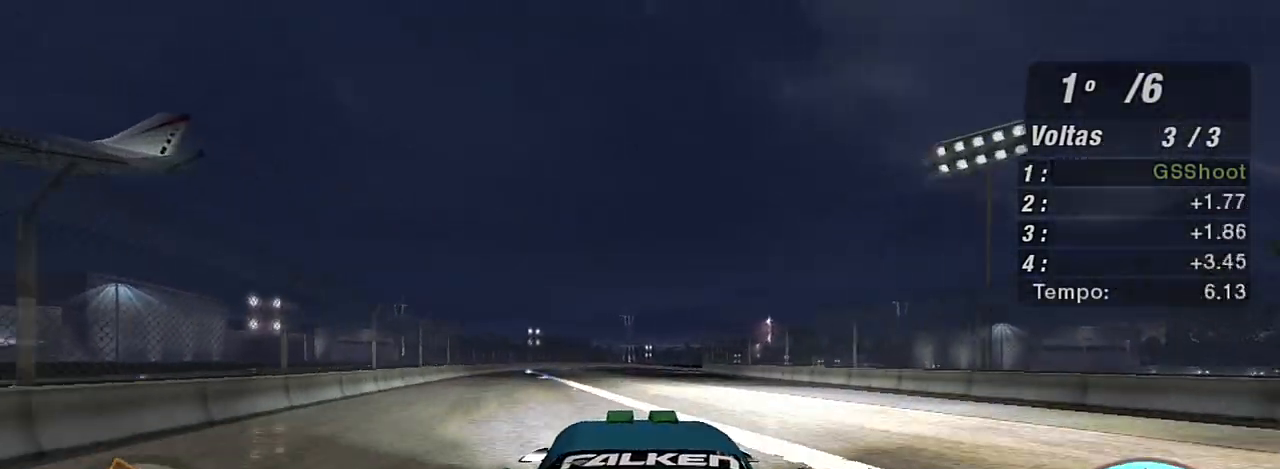
{"buttons": ["R2"], "left_stick": "up-right", "right_stick": "center", "events": [[100, "left_stick", "up-right"], [267, "left_stick", "center"], [467, "left_stick", "up-right"]]}
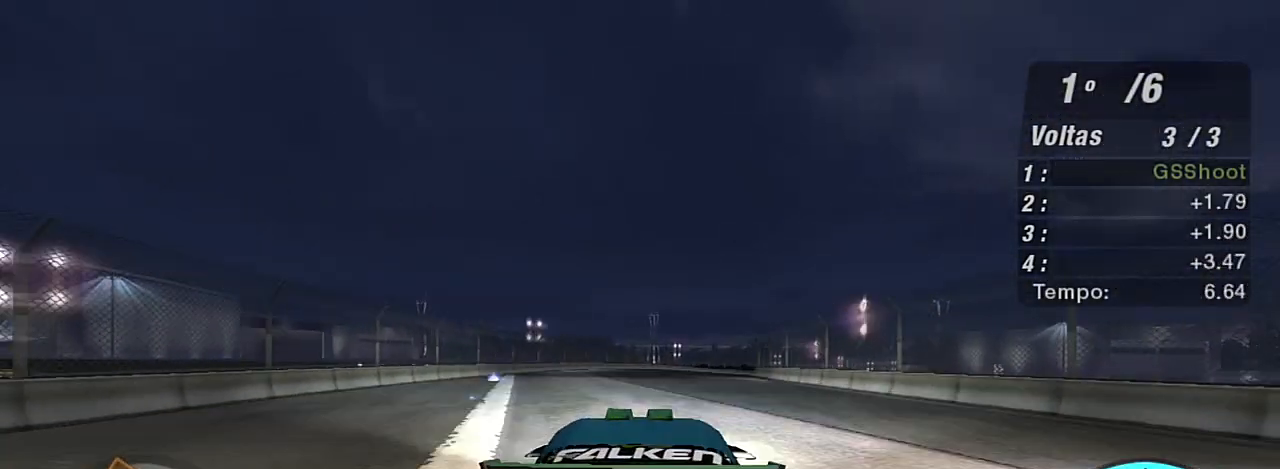
{"buttons": ["R2"], "left_stick": "up-right", "right_stick": "center", "events": []}
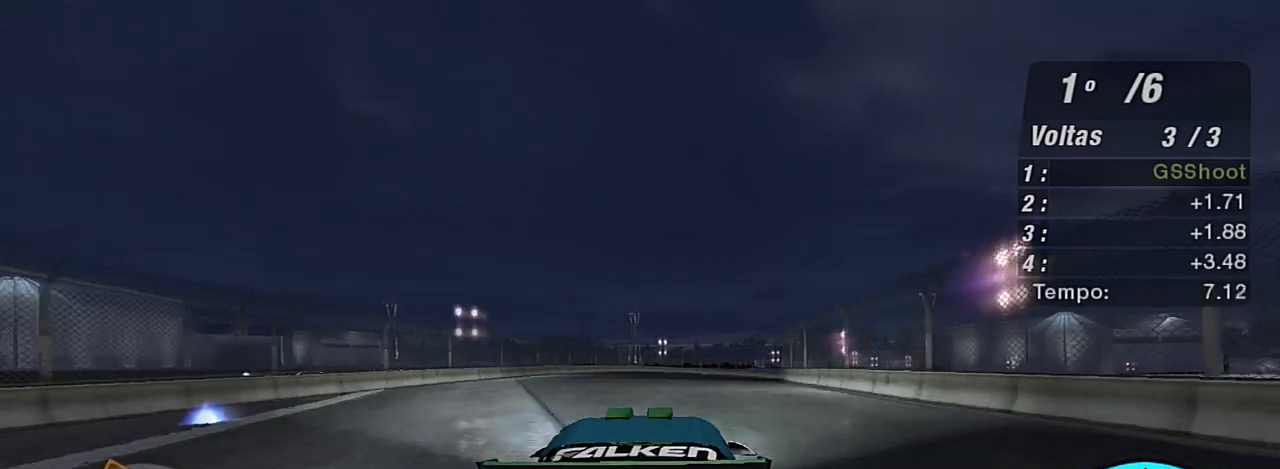
{"buttons": ["R2"], "left_stick": "up-right", "right_stick": "center", "events": []}
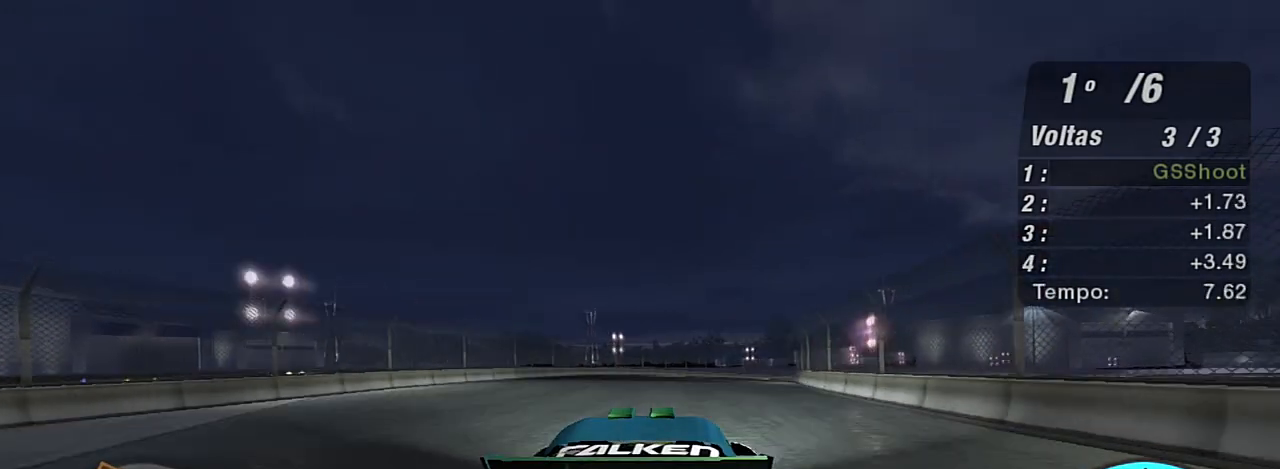
{"buttons": ["R2"], "left_stick": "up-right", "right_stick": "center", "events": []}
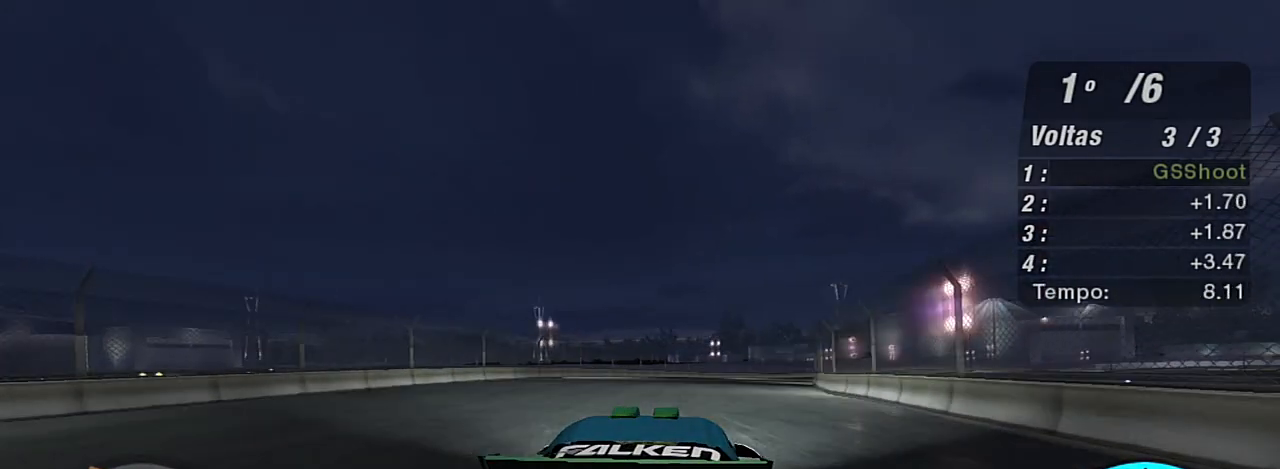
{"buttons": ["R2"], "left_stick": "up-right", "right_stick": "center", "events": []}
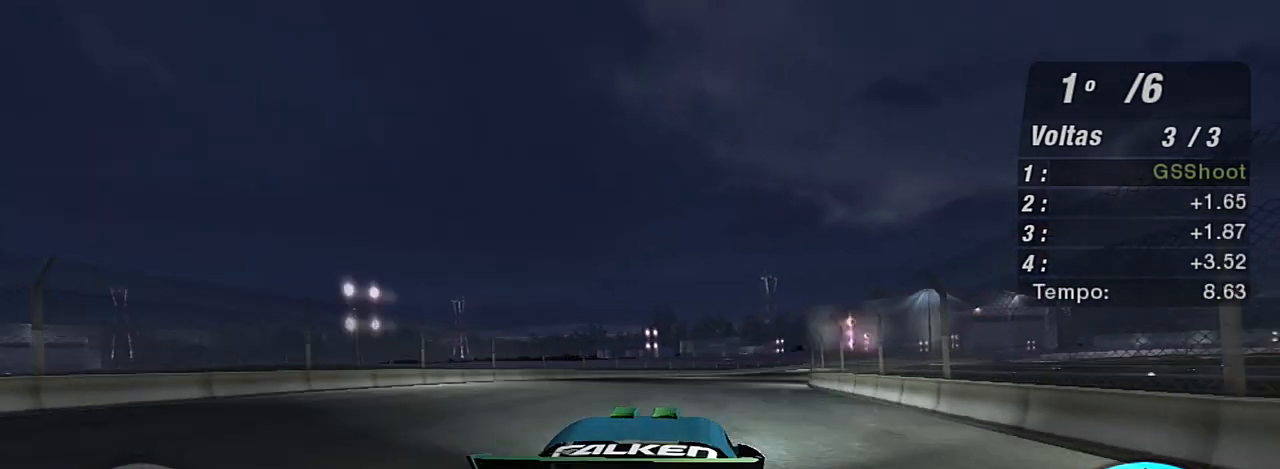
{"buttons": ["R2"], "left_stick": "up-right", "right_stick": "center", "events": []}
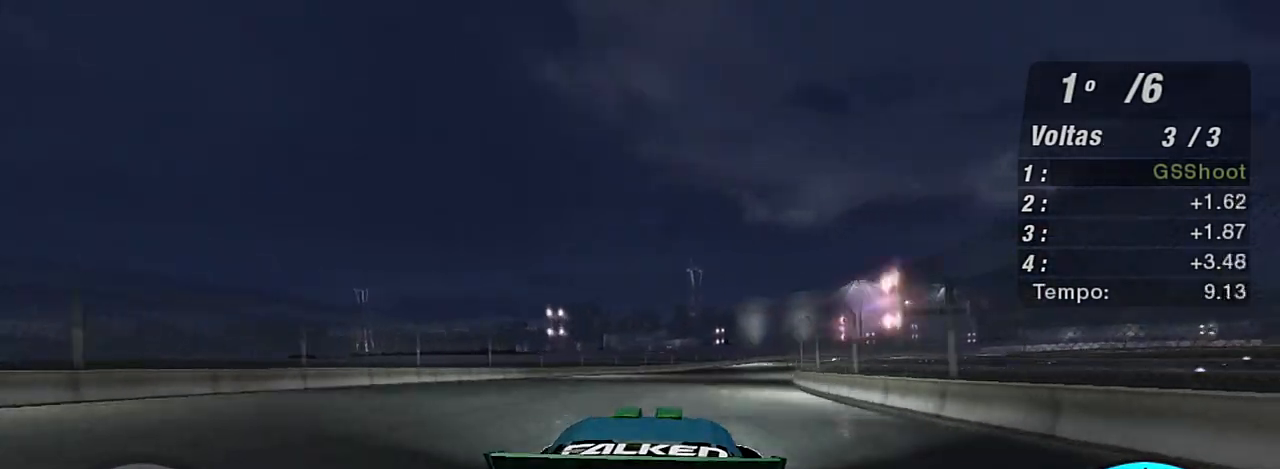
{"buttons": ["R2"], "left_stick": "up-right", "right_stick": "center", "events": []}
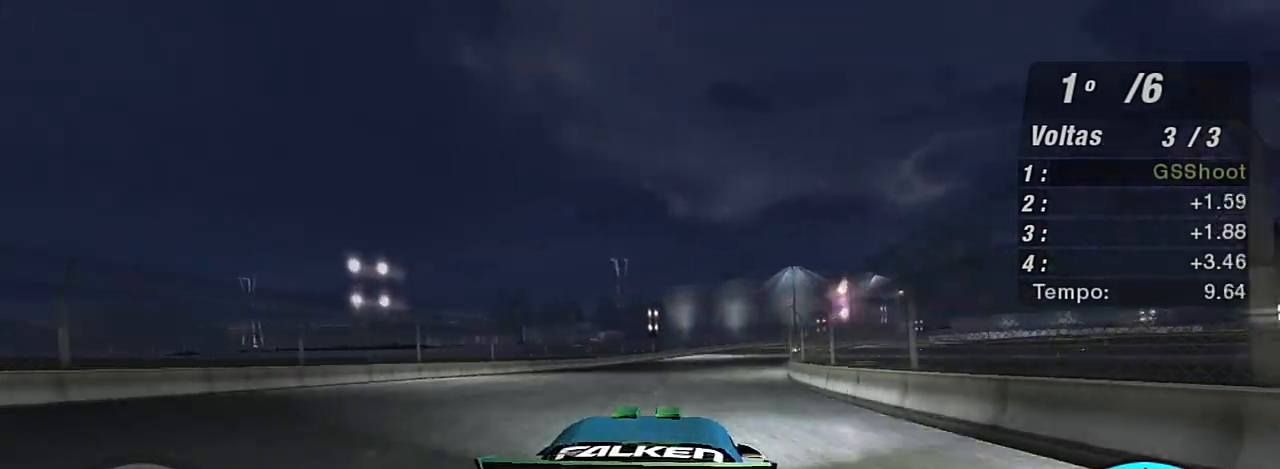
{"buttons": ["R2"], "left_stick": "up-right", "right_stick": "center", "events": []}
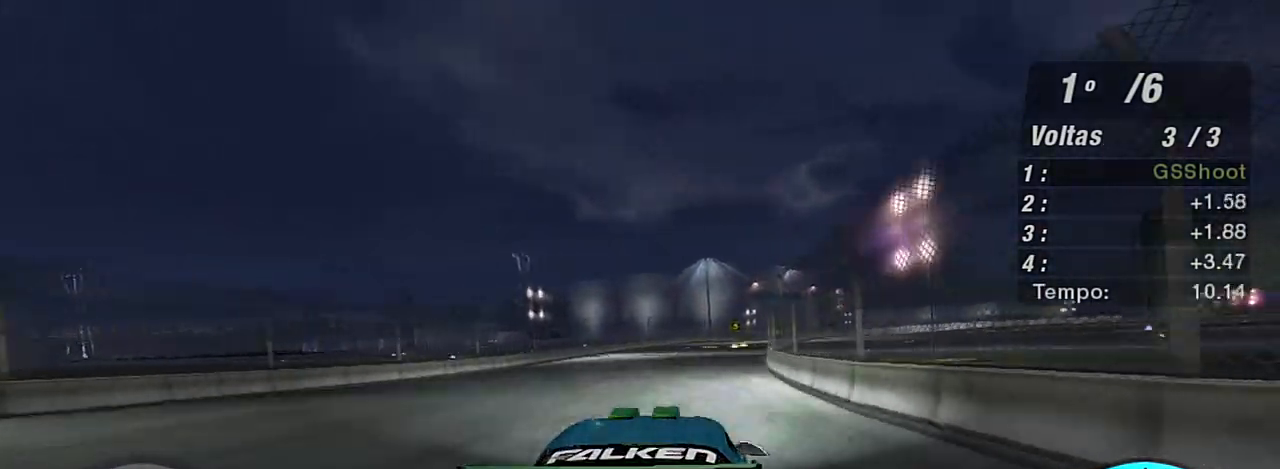
{"buttons": ["R2"], "left_stick": "up-right", "right_stick": "center", "events": []}
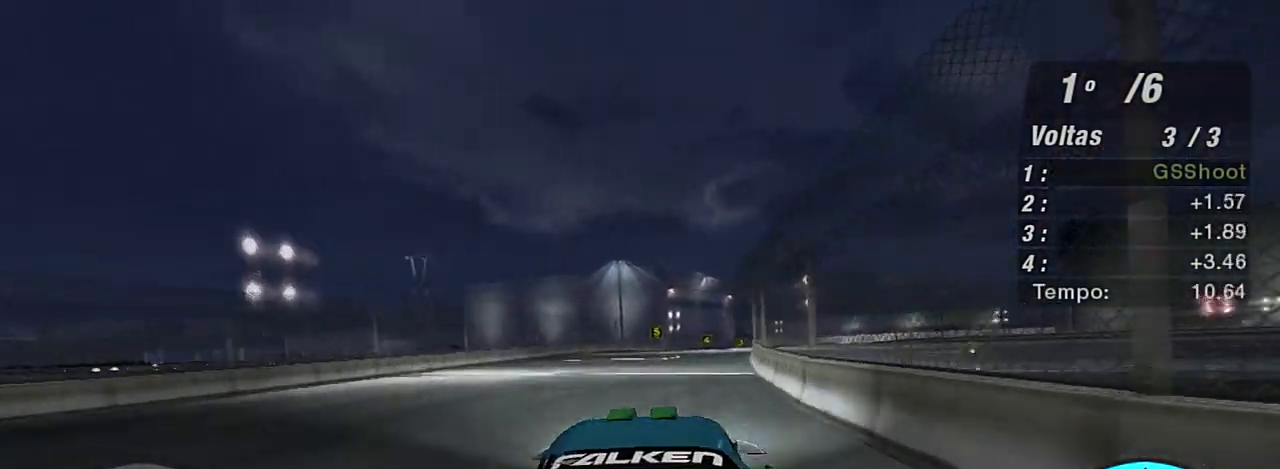
{"buttons": ["R2"], "left_stick": "up-right", "right_stick": "center", "events": [[67, "left_stick", "up"], [301, "left_stick", "up-right"]]}
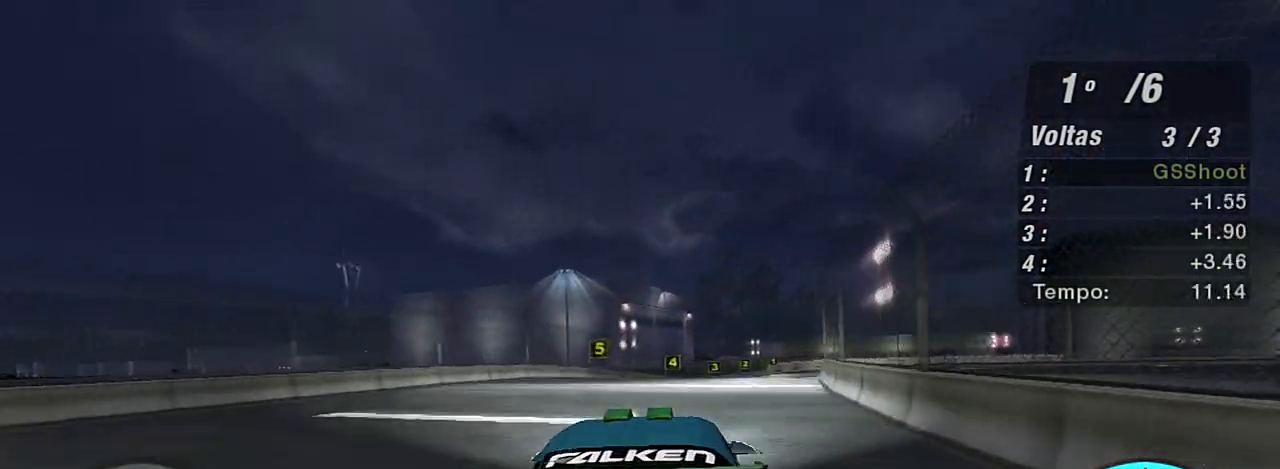
{"buttons": ["L2"], "left_stick": "up-right", "right_stick": "center", "events": [[400, "L2", "down"], [500, "R2", "up"]]}
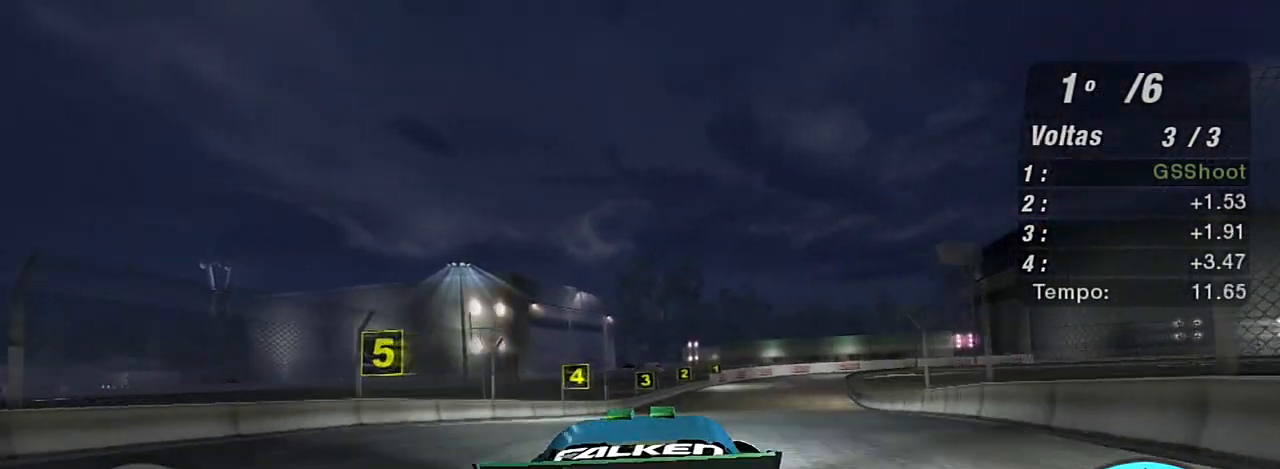
{"buttons": ["L2"], "left_stick": "up-right", "right_stick": "center", "events": [[234, "L2", "up"], [301, "L2", "down"], [301, "left_stick", "center"], [434, "left_stick", "up-right"]]}
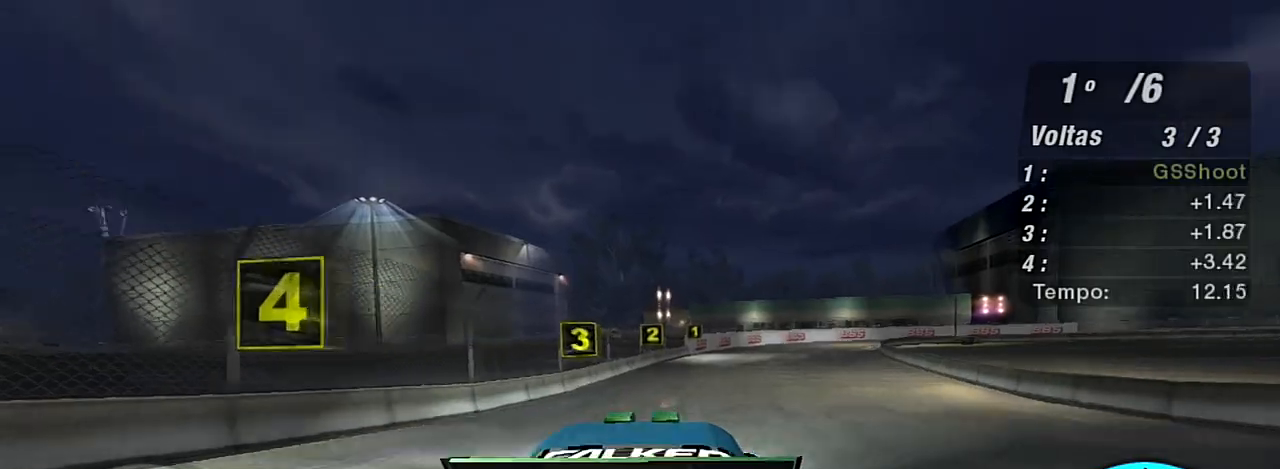
{"buttons": ["L2"], "left_stick": "up-right", "right_stick": "center", "events": [[367, "left_stick", "center"], [500, "left_stick", "up-right"]]}
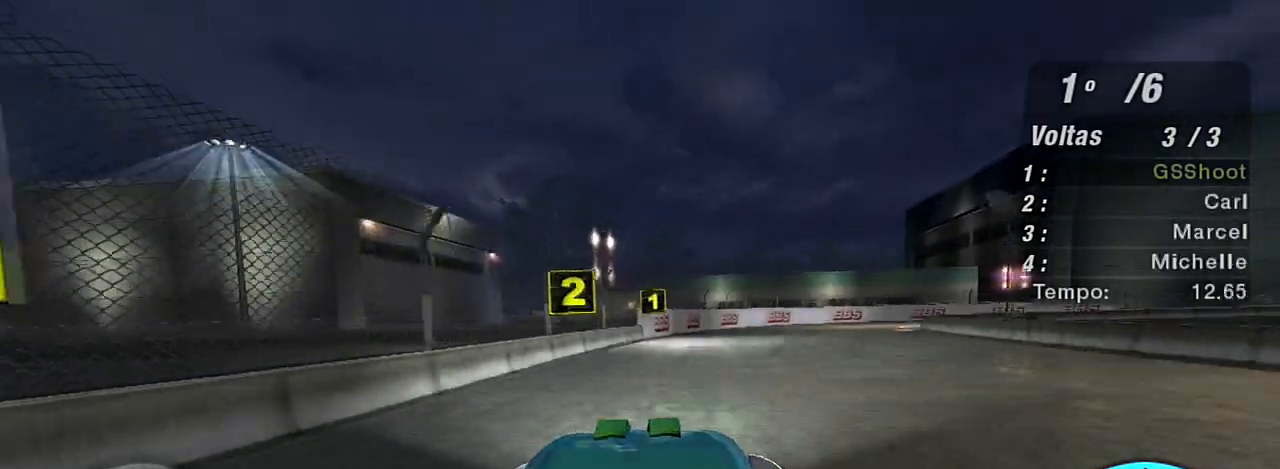
{"buttons": [], "left_stick": "up-right", "right_stick": "center", "events": [[67, "left_stick", "right"], [201, "left_stick", "up-right"], [267, "L2", "up"], [367, "L1", "down"], [501, "L1", "up"]]}
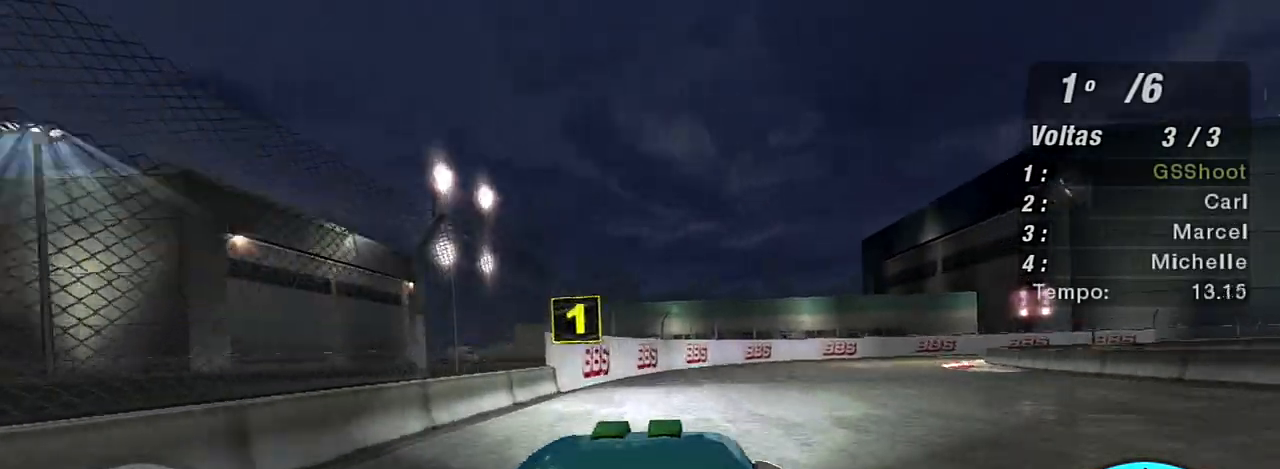
{"buttons": [], "left_stick": "right", "right_stick": "center", "events": [[33, "left_stick", "right"], [267, "L2", "down"], [500, "L2", "up"]]}
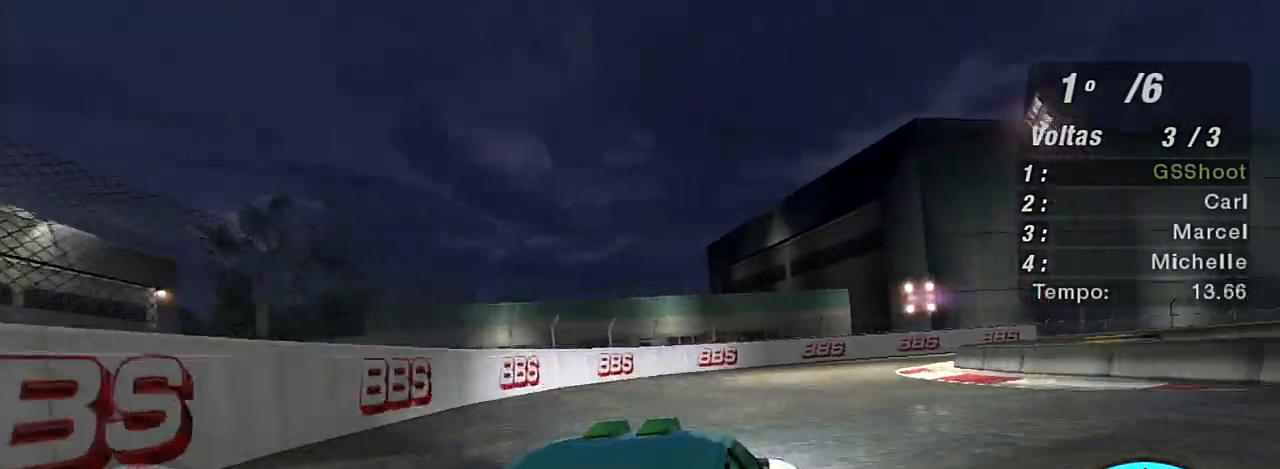
{"buttons": [], "left_stick": "center", "right_stick": "center", "events": [[134, "R2", "down"], [267, "left_stick", "center"], [334, "left_stick", "left"], [434, "R2", "up"], [501, "left_stick", "center"]]}
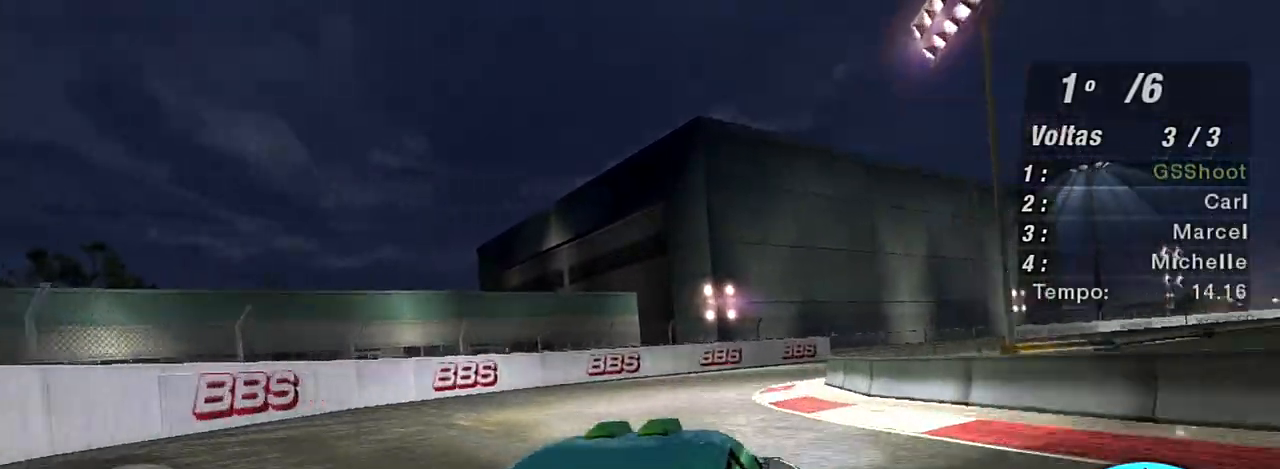
{"buttons": ["R2"], "left_stick": "right", "right_stick": "center", "events": [[167, "left_stick", "left"], [267, "left_stick", "right"], [434, "R2", "down"]]}